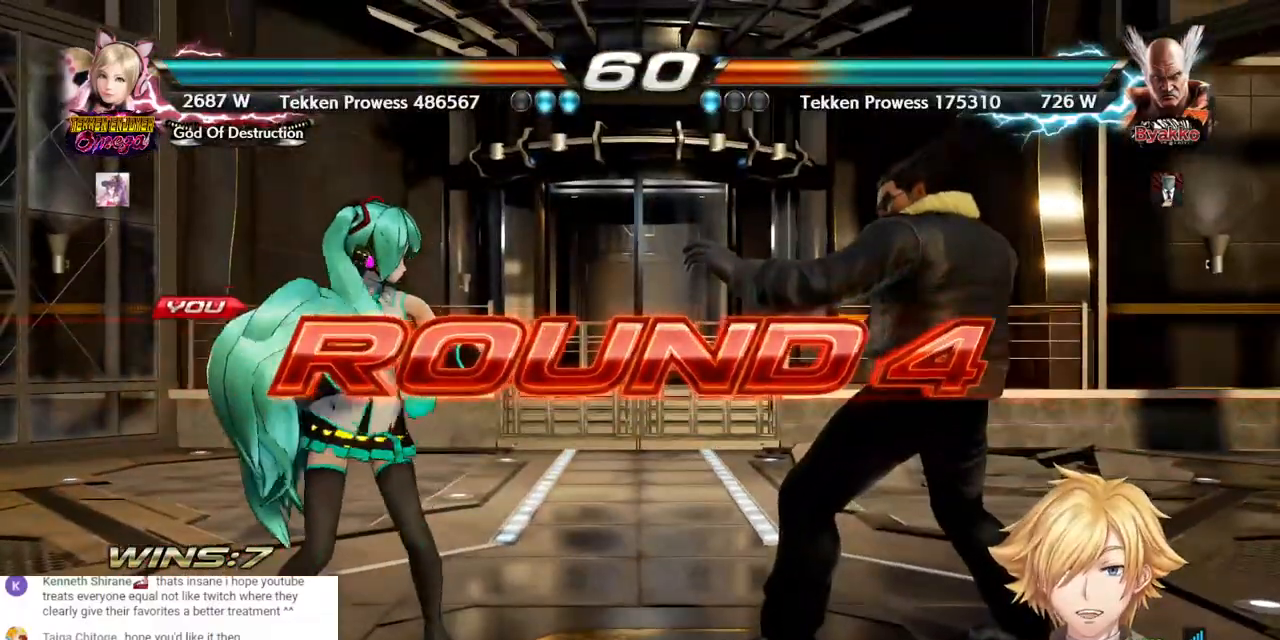
Gameplay with a controller (PlayStation layout); each line is a JSON object with the inputs held at the frame after it (dt_ms = milliseconds from this image to that frame). "events" lists button and stick changes between this image and that frame as [ms after this image, input, new state], when the widget could be followed in between.
{"dt_ms": 500, "buttons": [], "left_stick": "center", "right_stick": "center", "events": []}
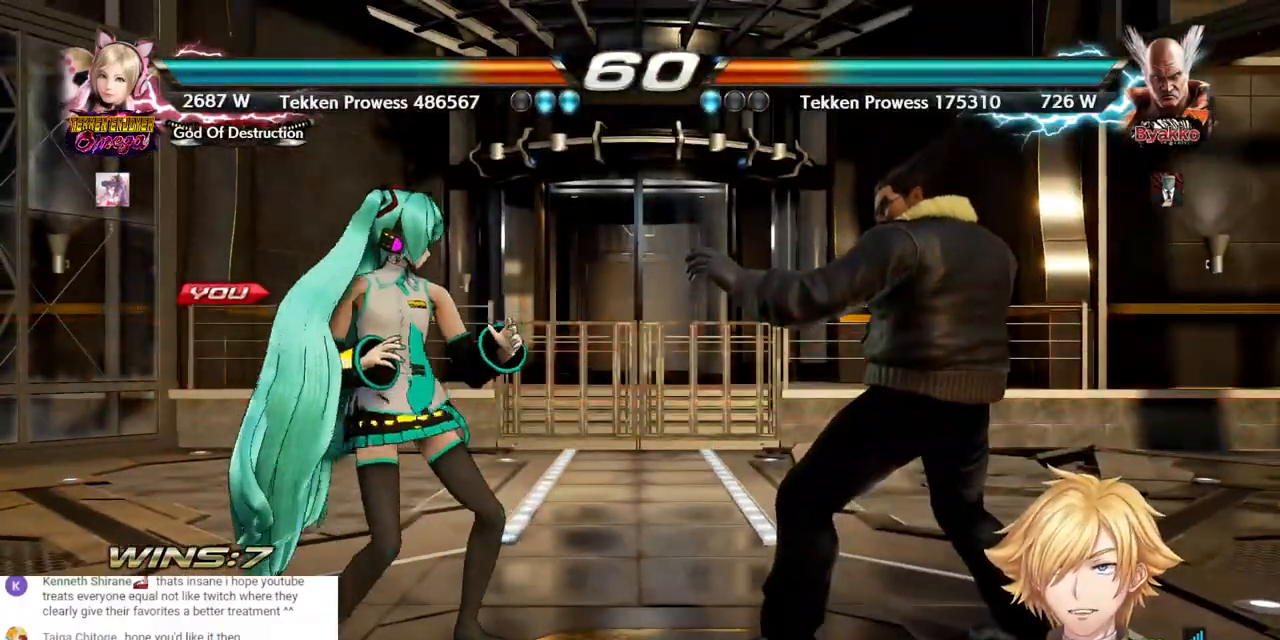
{"dt_ms": 500, "buttons": ["DPAD_LEFT"], "left_stick": "center", "right_stick": "center", "events": [[183, "DPAD_LEFT", "down"]]}
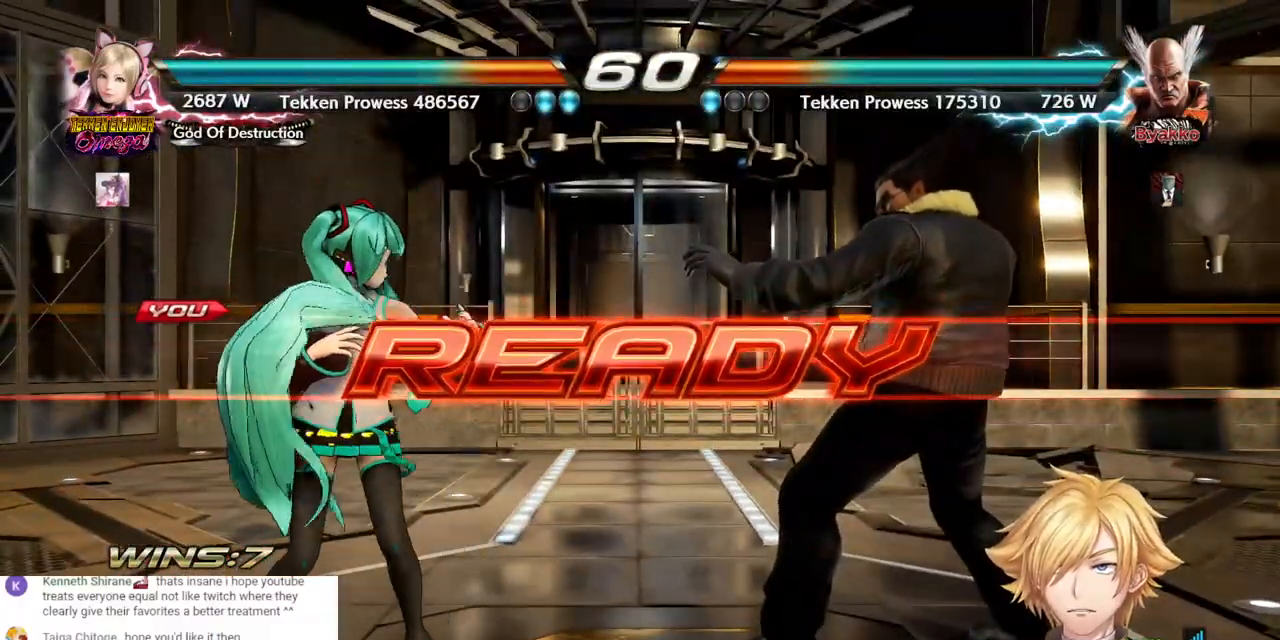
{"dt_ms": 500, "buttons": ["DPAD_LEFT"], "left_stick": "center", "right_stick": "center", "events": []}
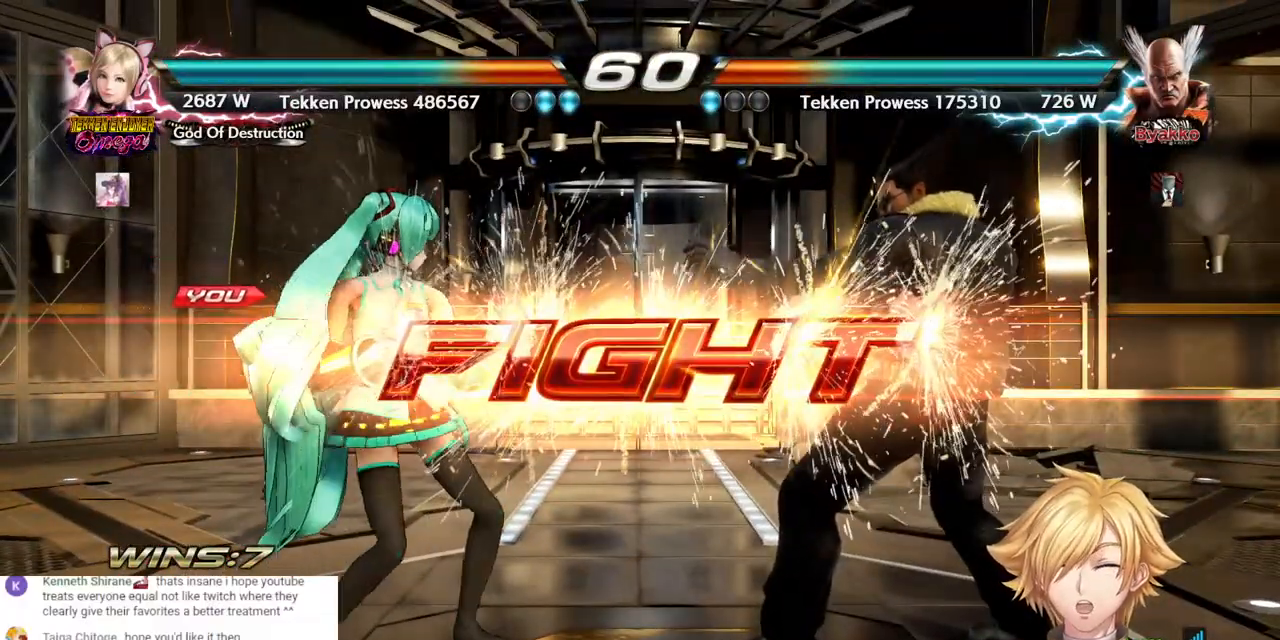
{"dt_ms": 1000, "buttons": ["DPAD_LEFT"], "left_stick": "center", "right_stick": "center", "events": [[67, "DPAD_LEFT", "up"], [250, "DPAD_LEFT", "down"], [333, "DPAD_LEFT", "up"], [383, "DPAD_LEFT", "down"], [500, "DPAD_LEFT", "up"], [900, "DPAD_LEFT", "down"]]}
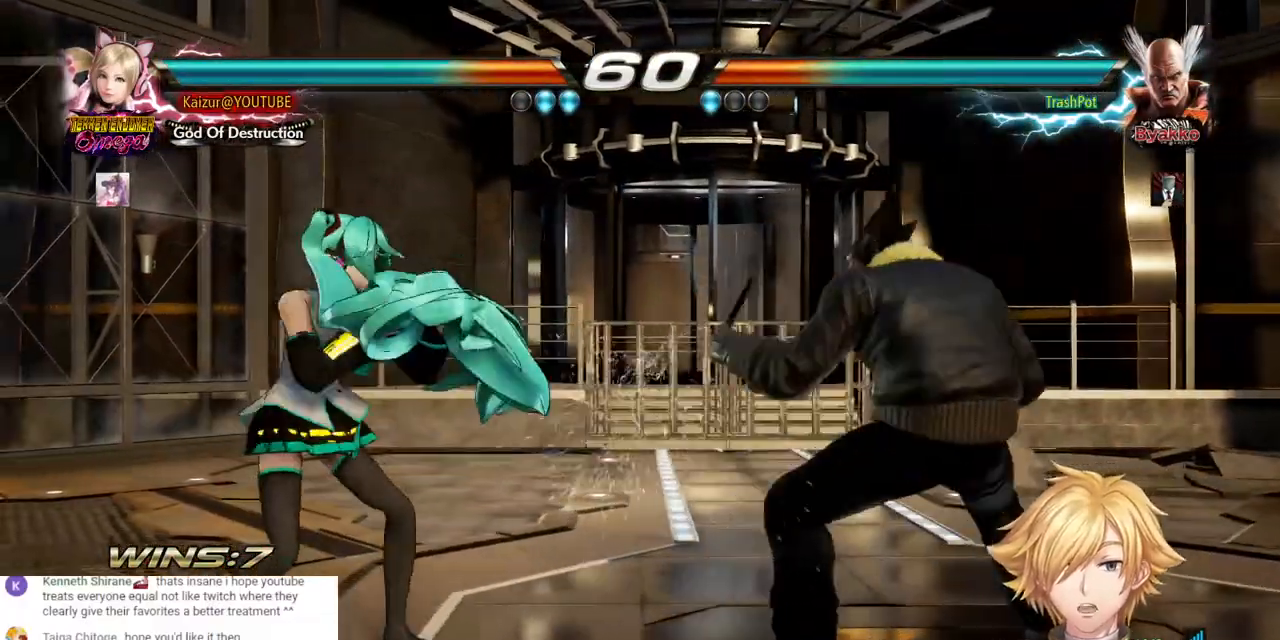
{"dt_ms": 500, "buttons": ["DPAD_LEFT"], "left_stick": "center", "right_stick": "center", "events": [[183, "DPAD_LEFT", "up"], [250, "DPAD_UP", "down"], [333, "DPAD_UP", "up"], [433, "DPAD_LEFT", "down"]]}
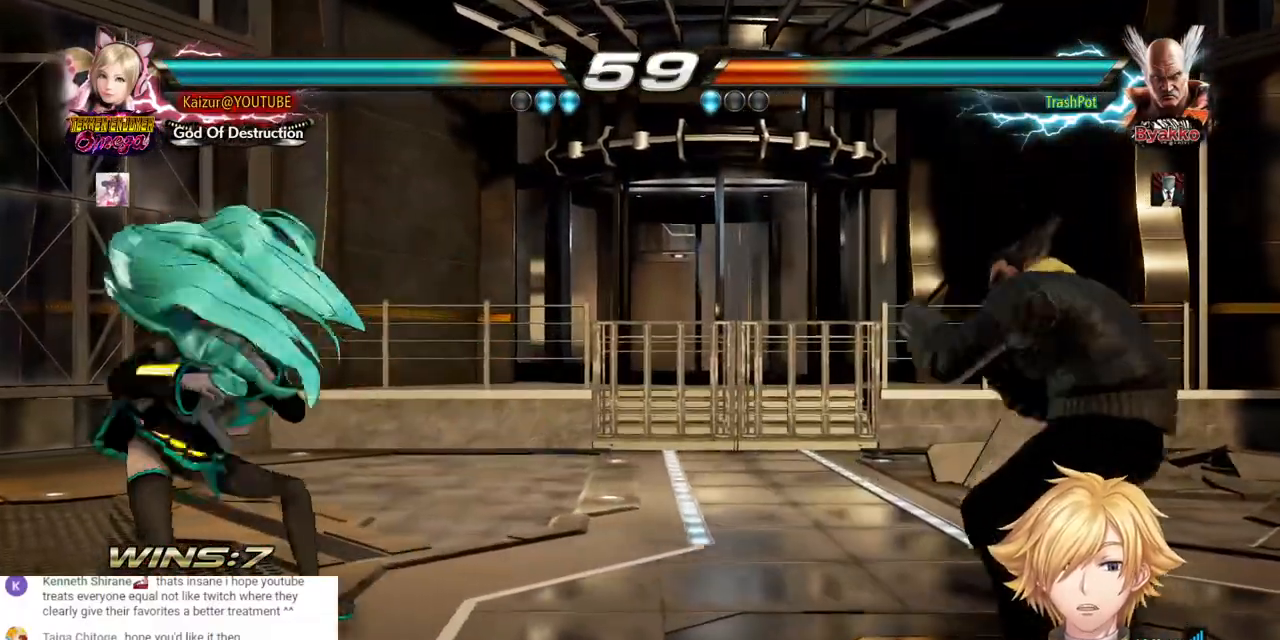
{"dt_ms": 500, "buttons": ["DPAD_DOWN", "DPAD_RIGHT"], "left_stick": "center", "right_stick": "center", "events": [[83, "R2", "down"], [300, "DPAD_LEFT", "up"], [300, "R2", "up"], [433, "DPAD_DOWN", "down"], [500, "DPAD_RIGHT", "down"]]}
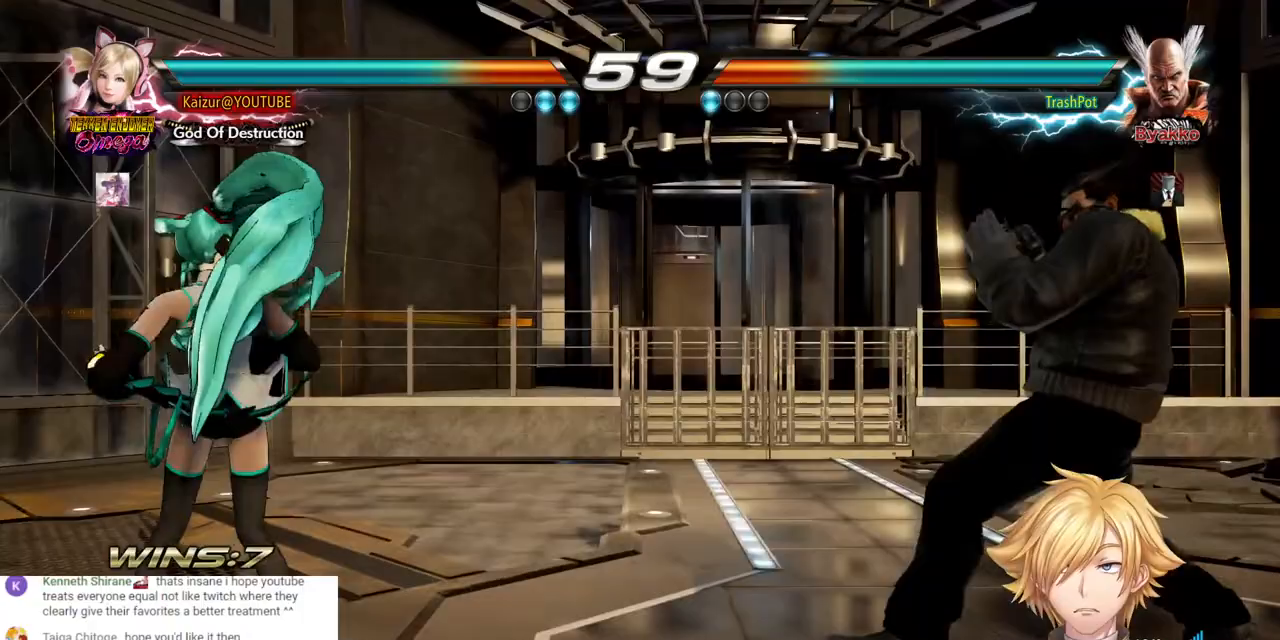
{"dt_ms": 500, "buttons": [], "left_stick": "center", "right_stick": "center", "events": [[17, "DPAD_DOWN", "up"], [17, "R2", "down"], [217, "R2", "up"], [300, "DPAD_RIGHT", "up"]]}
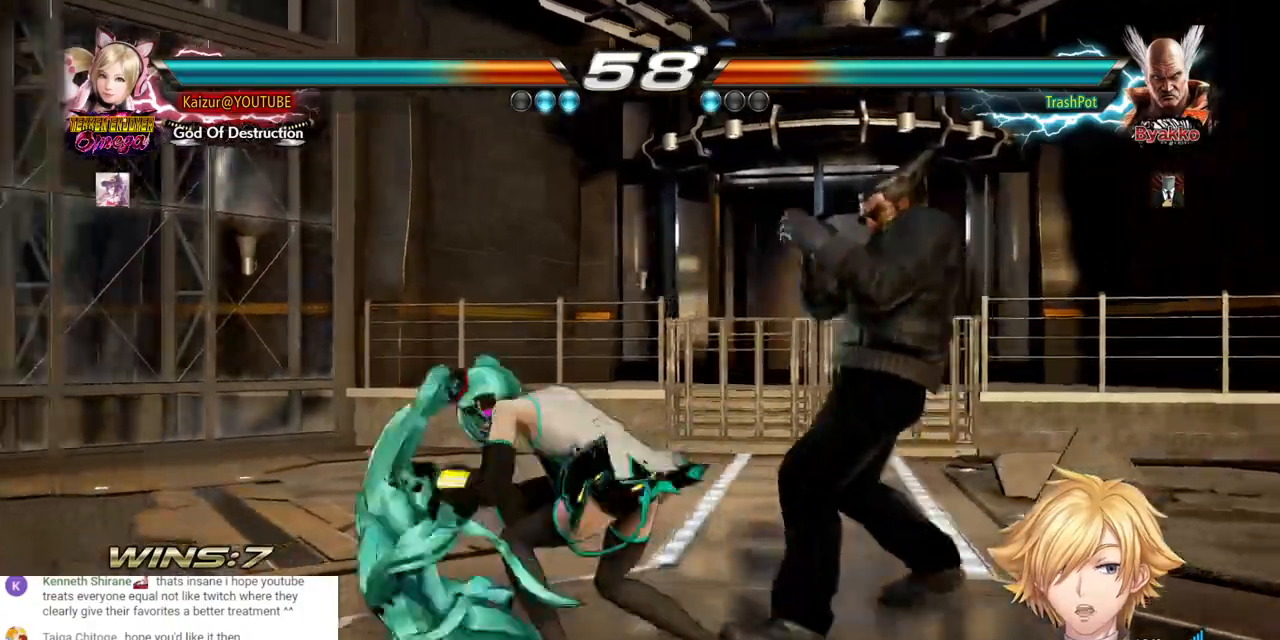
{"dt_ms": 500, "buttons": [], "left_stick": "center", "right_stick": "center", "events": [[17, "DPAD_DOWN", "down"], [67, "CROSS", "down"], [250, "CROSS", "up"], [283, "DPAD_DOWN", "up"]]}
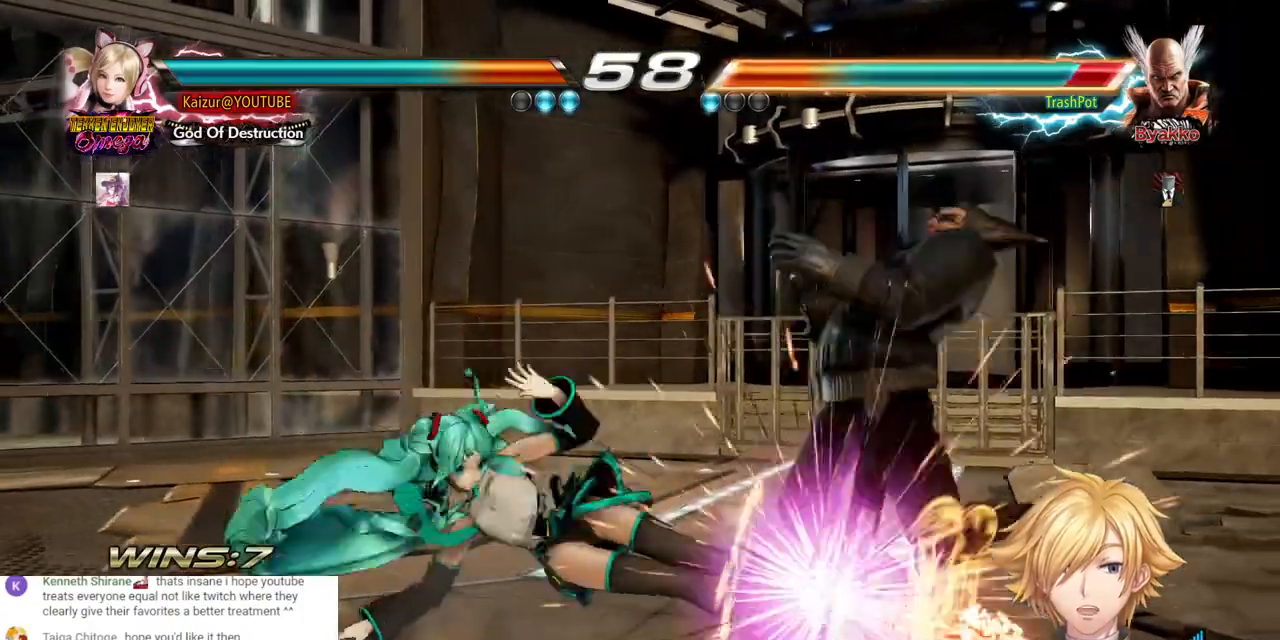
{"dt_ms": 500, "buttons": ["CROSS"], "left_stick": "center", "right_stick": "center", "events": [[217, "CROSS", "down"], [333, "CROSS", "up"], [383, "CROSS", "down"]]}
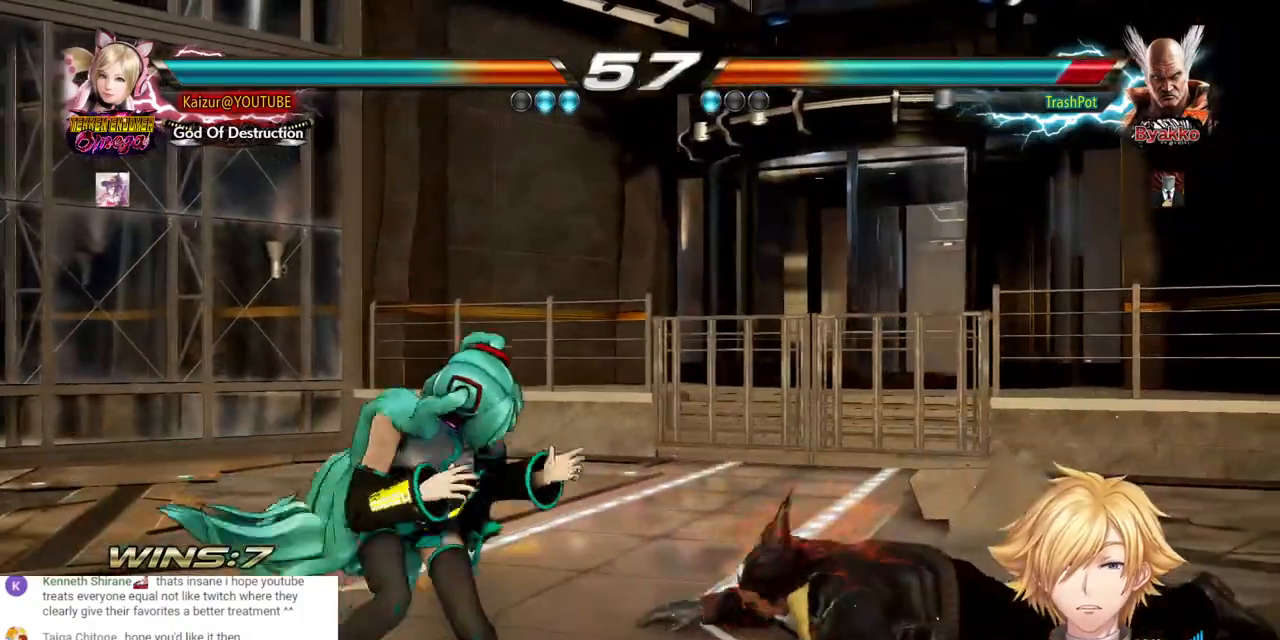
{"dt_ms": 500, "buttons": ["CROSS"], "left_stick": "center", "right_stick": "center", "events": [[17, "CROSS", "up"], [67, "CROSS", "down"], [450, "CROSS", "up"], [500, "CROSS", "down"]]}
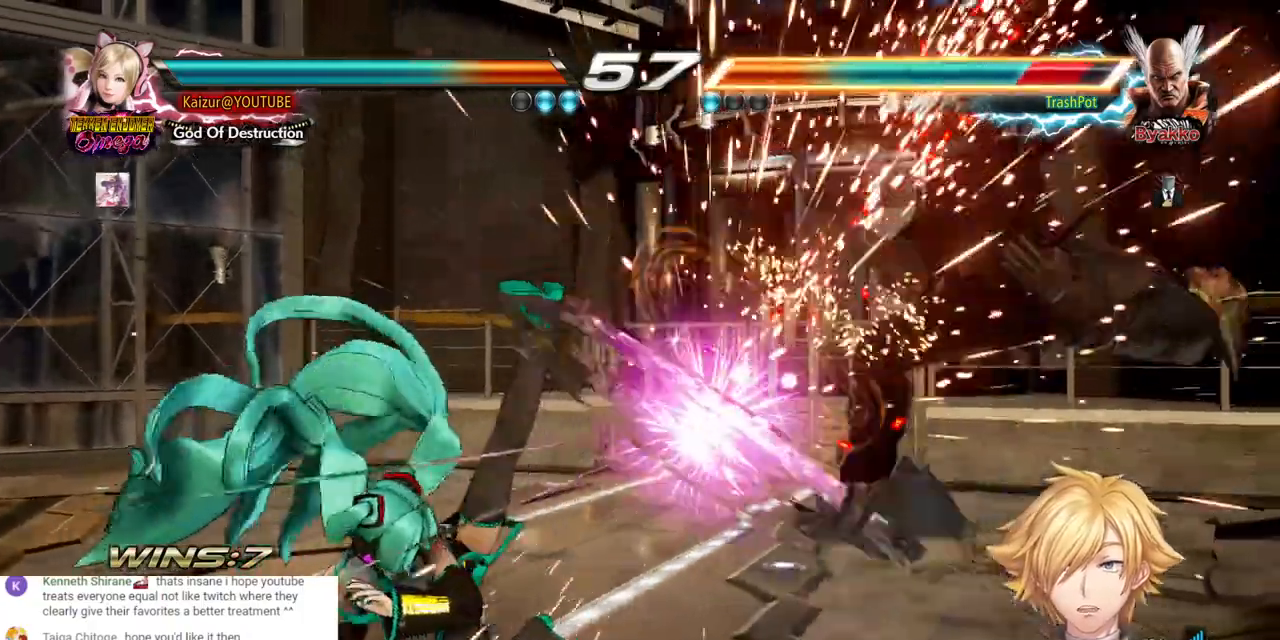
{"dt_ms": 500, "buttons": ["DPAD_RIGHT"], "left_stick": "center", "right_stick": "center", "events": [[117, "CROSS", "up"], [367, "DPAD_RIGHT", "down"], [433, "DPAD_RIGHT", "up"], [483, "DPAD_RIGHT", "down"]]}
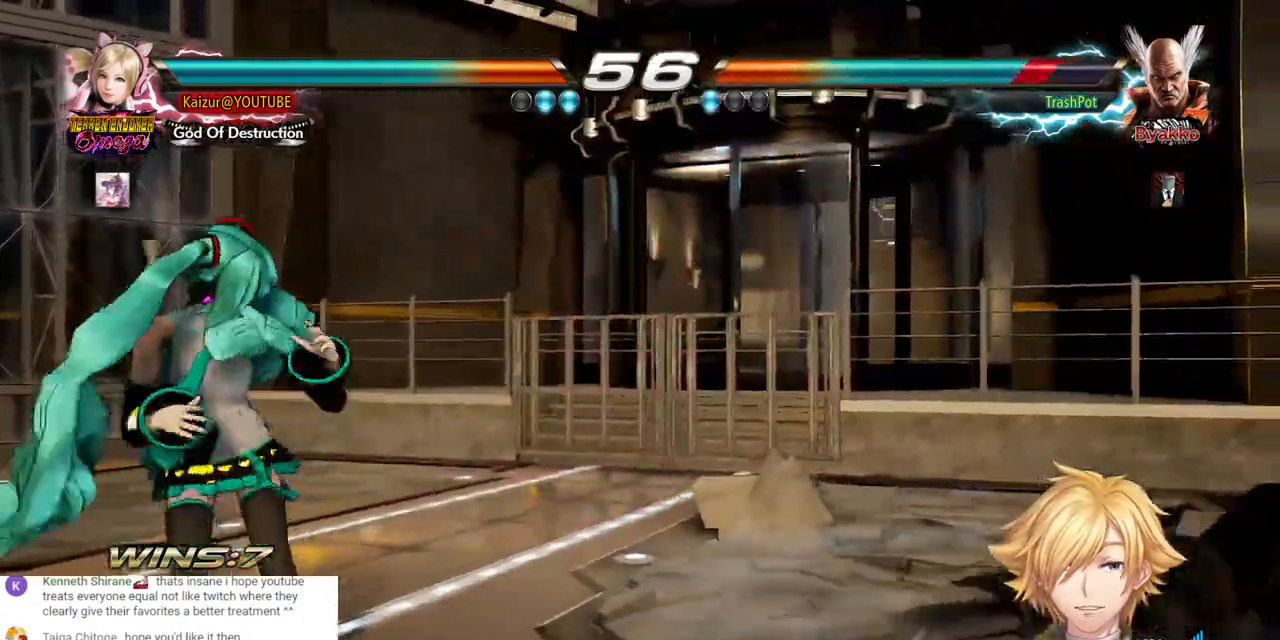
{"dt_ms": 500, "buttons": ["CROSS", "DPAD_RIGHT"], "left_stick": "center", "right_stick": "center", "events": [[67, "DPAD_RIGHT", "up"], [117, "DPAD_RIGHT", "down"], [283, "CROSS", "down"]]}
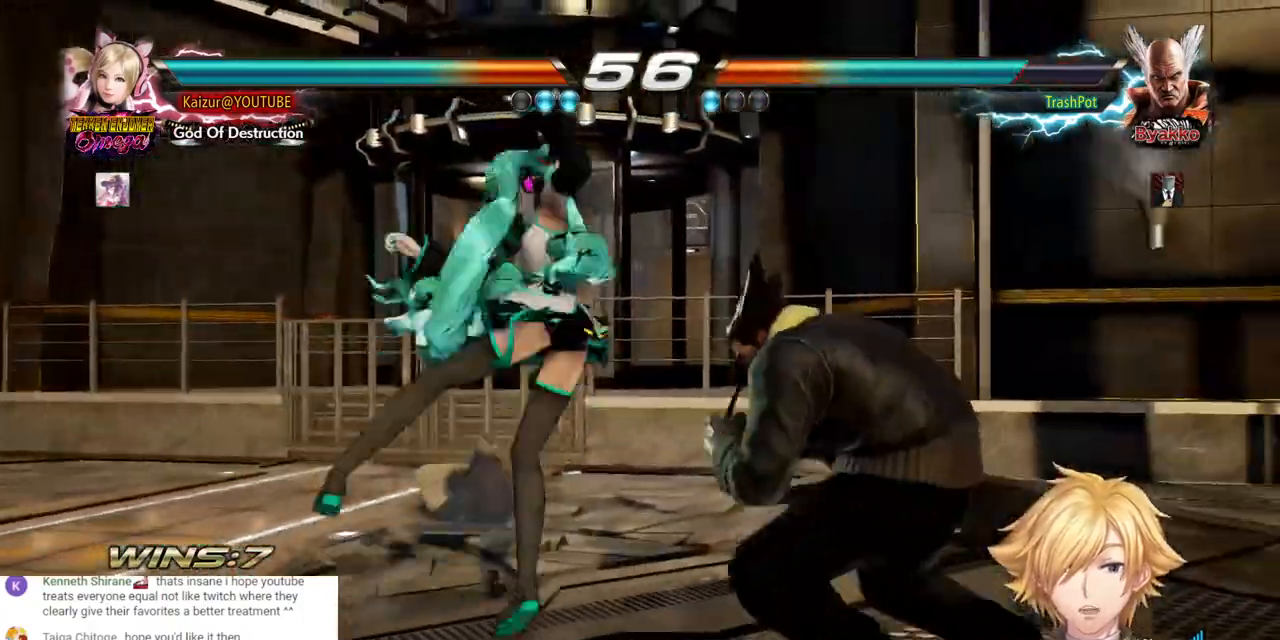
{"dt_ms": 500, "buttons": [], "left_stick": "center", "right_stick": "center", "events": [[283, "DPAD_RIGHT", "up"], [300, "CROSS", "up"]]}